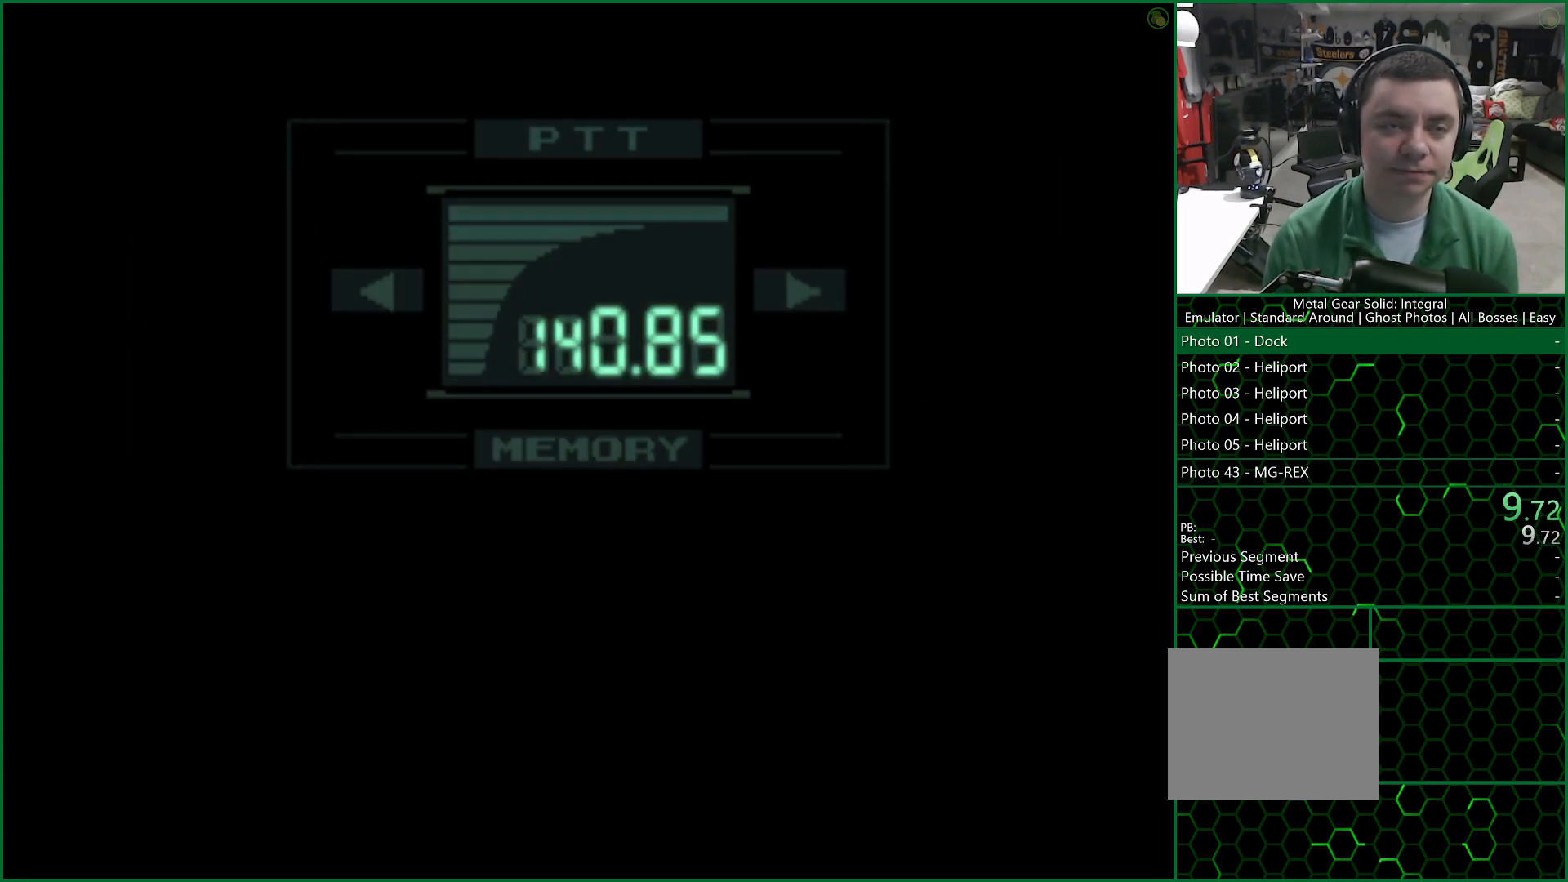
Gameplay with a controller (PlayStation layout); each line is a JSON object with the inputs held at the frame after it. "button_events" lists button changes between this image and that frame as [ms after this image, input, new state], when the widget could be followed in between (sticks are given only as held states).
{"buttons": ["DPAD_RIGHT"], "left_stick": "center", "right_stick": "center", "button_events": [[483, "DPAD_RIGHT", "down"]]}
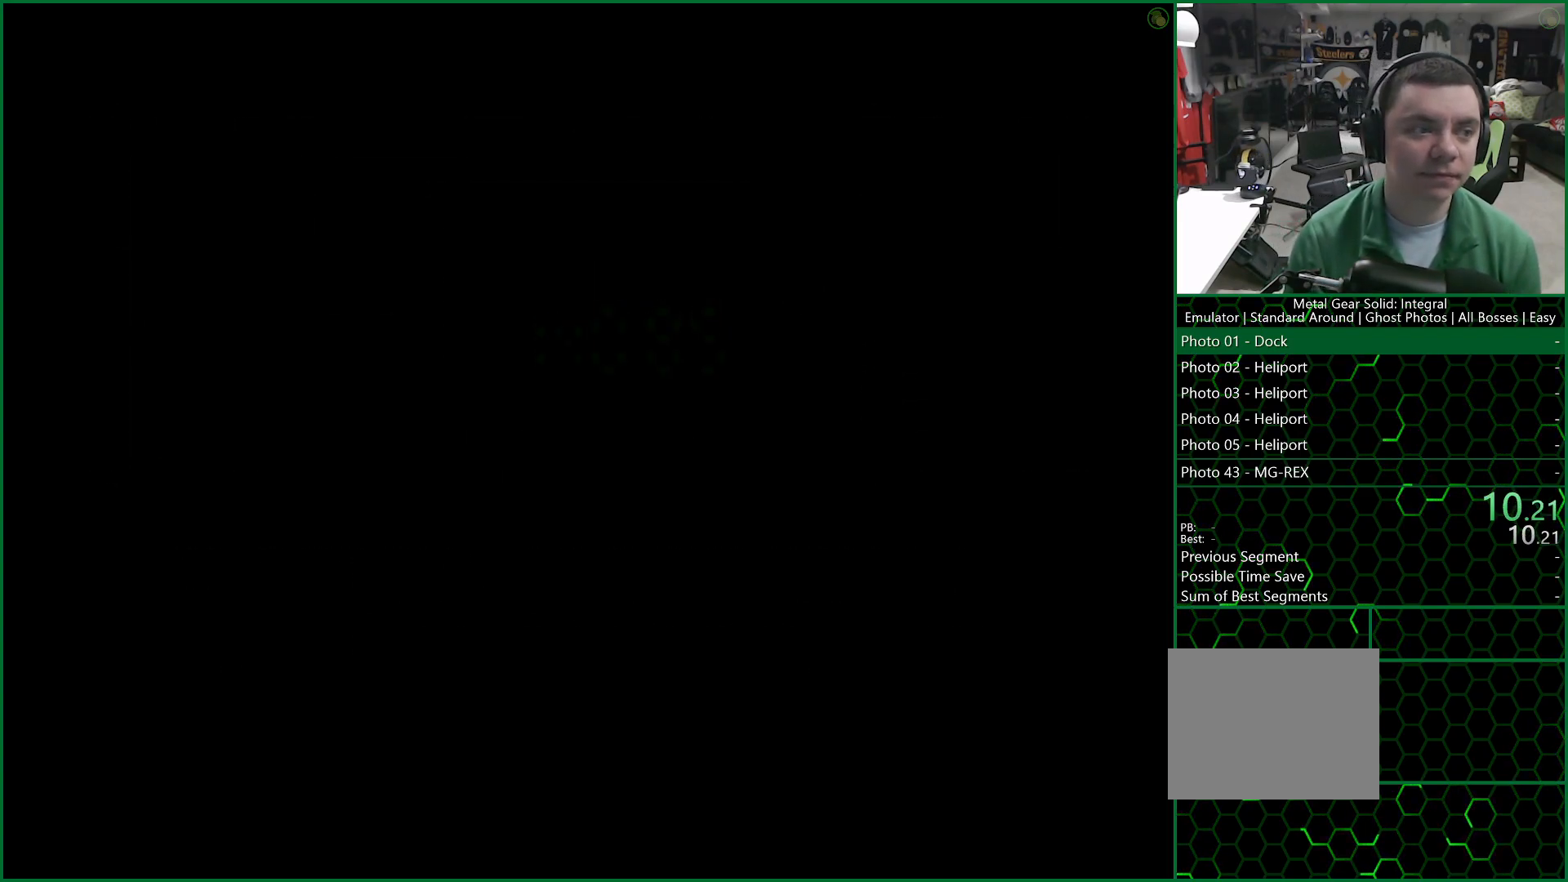
{"buttons": ["DPAD_RIGHT"], "left_stick": "center", "right_stick": "center", "button_events": [[367, "DPAD_RIGHT", "up"], [483, "DPAD_RIGHT", "down"]]}
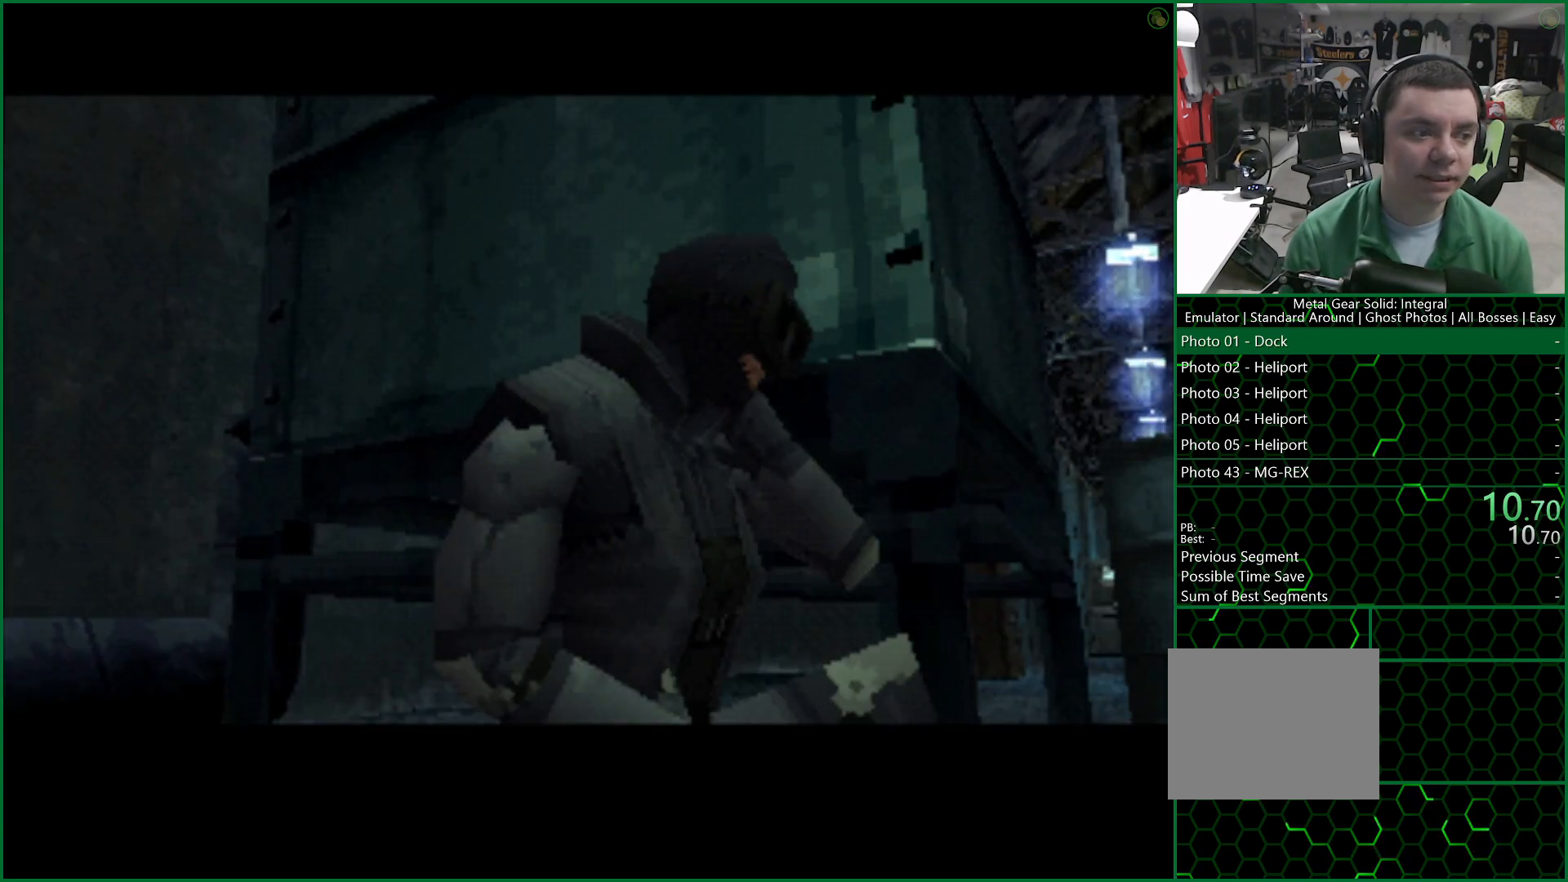
{"buttons": ["DPAD_RIGHT"], "left_stick": "center", "right_stick": "center", "button_events": []}
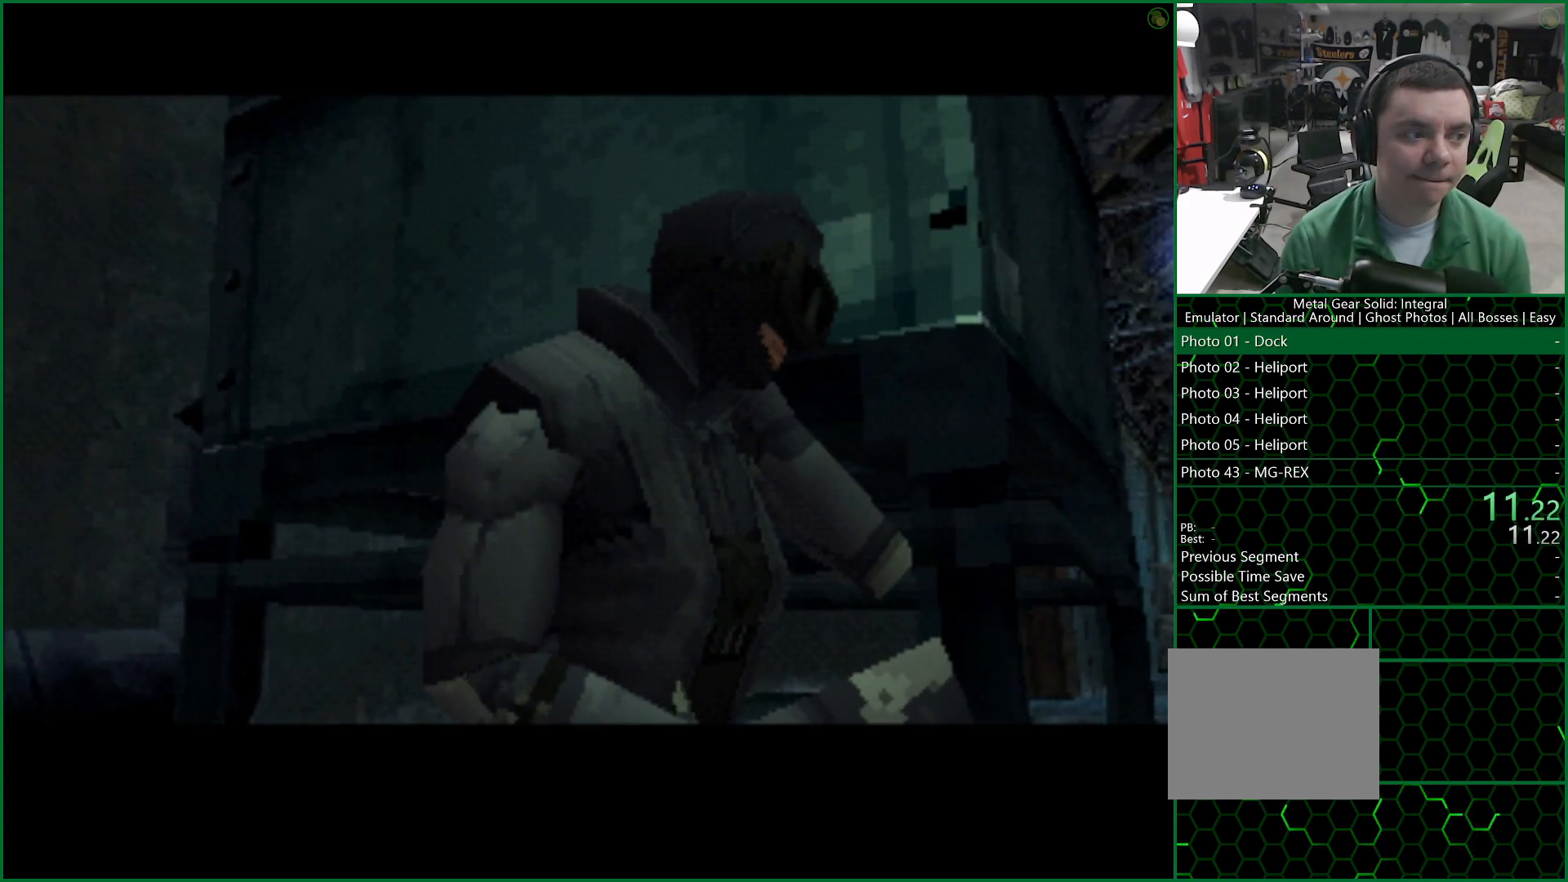
{"buttons": ["DPAD_RIGHT"], "left_stick": "center", "right_stick": "center", "button_events": []}
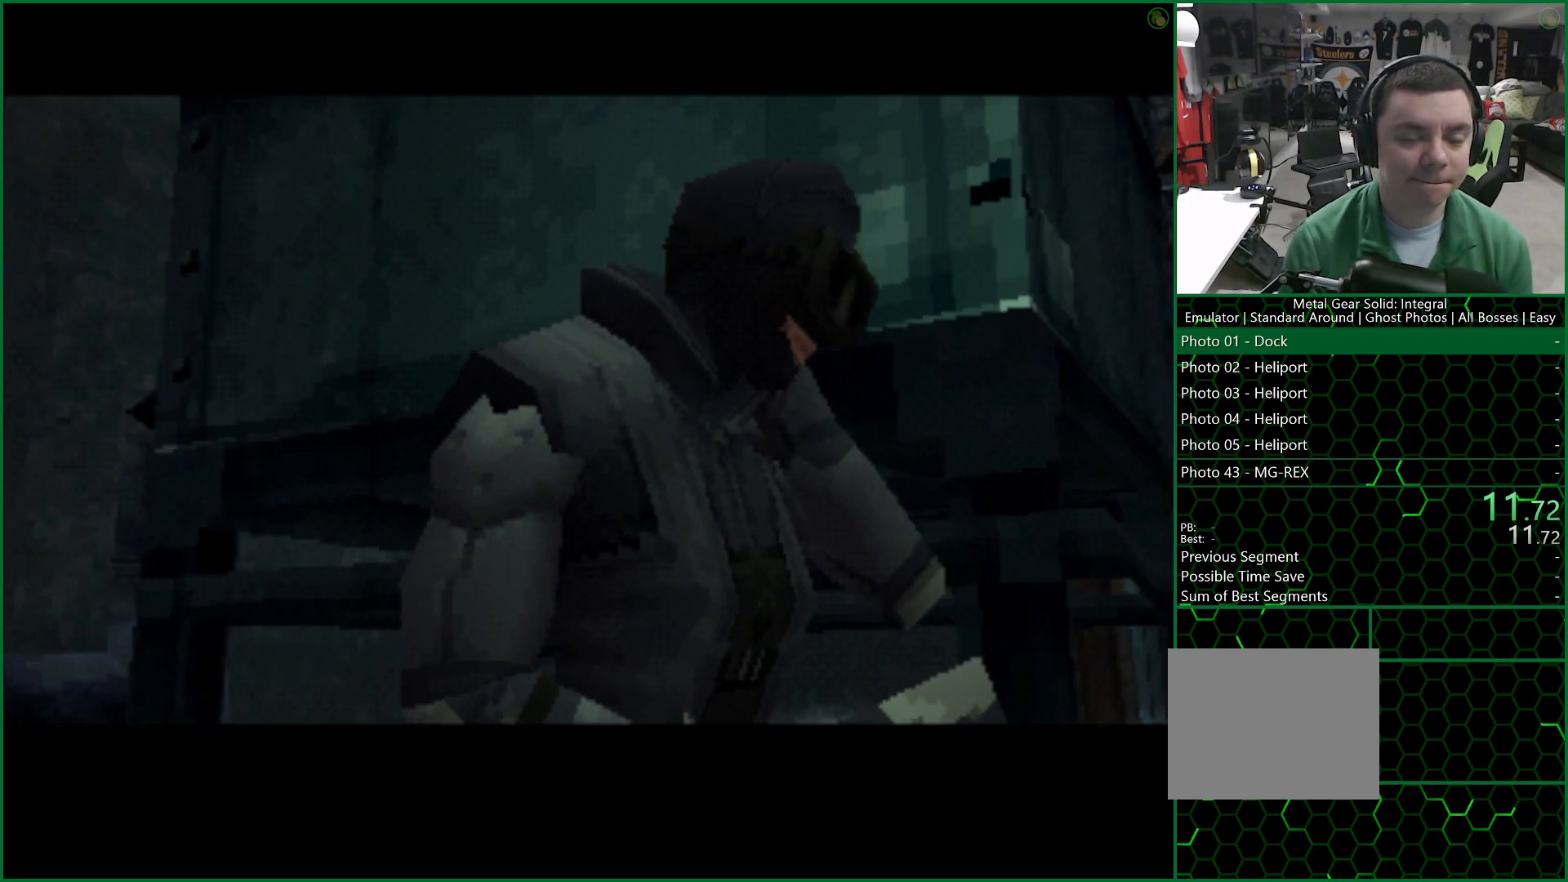
{"buttons": ["DPAD_RIGHT"], "left_stick": "center", "right_stick": "center", "button_events": []}
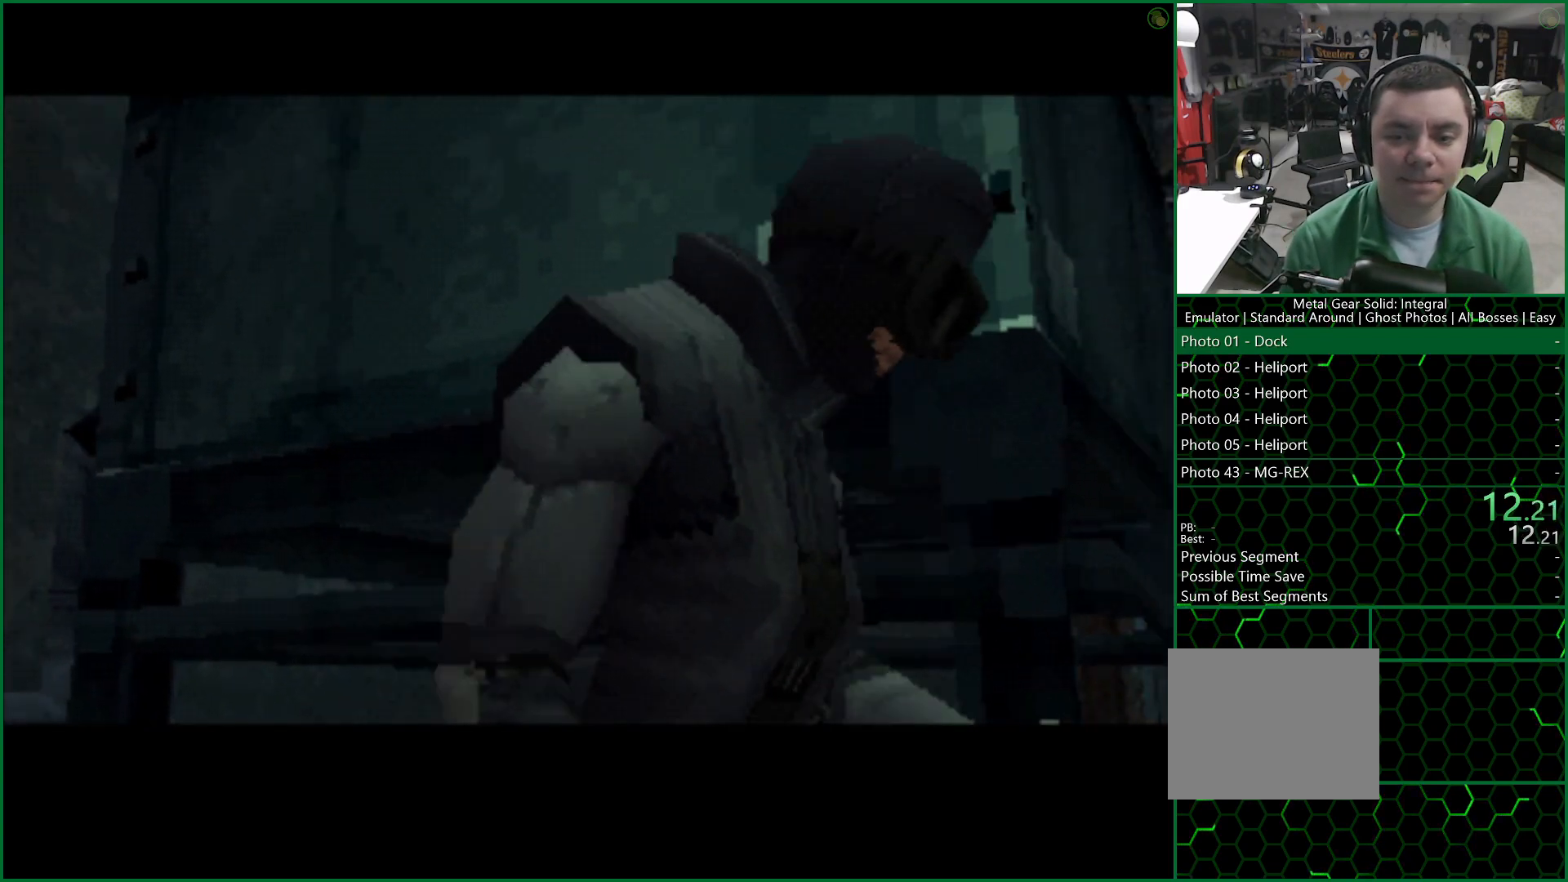
{"buttons": ["DPAD_RIGHT"], "left_stick": "center", "right_stick": "center", "button_events": []}
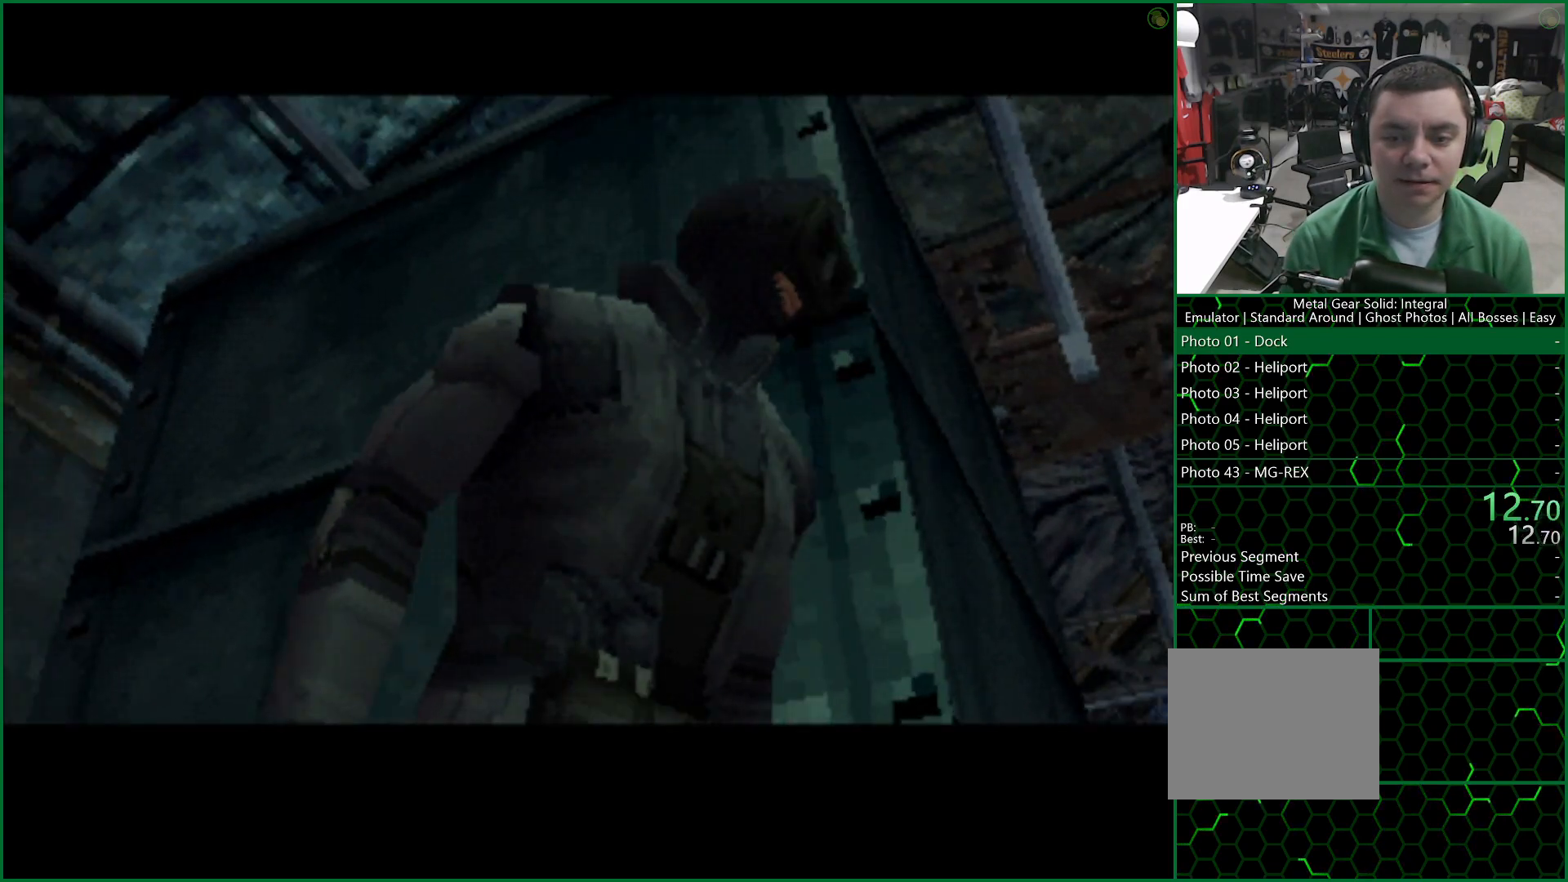
{"buttons": ["DPAD_RIGHT"], "left_stick": "center", "right_stick": "center", "button_events": []}